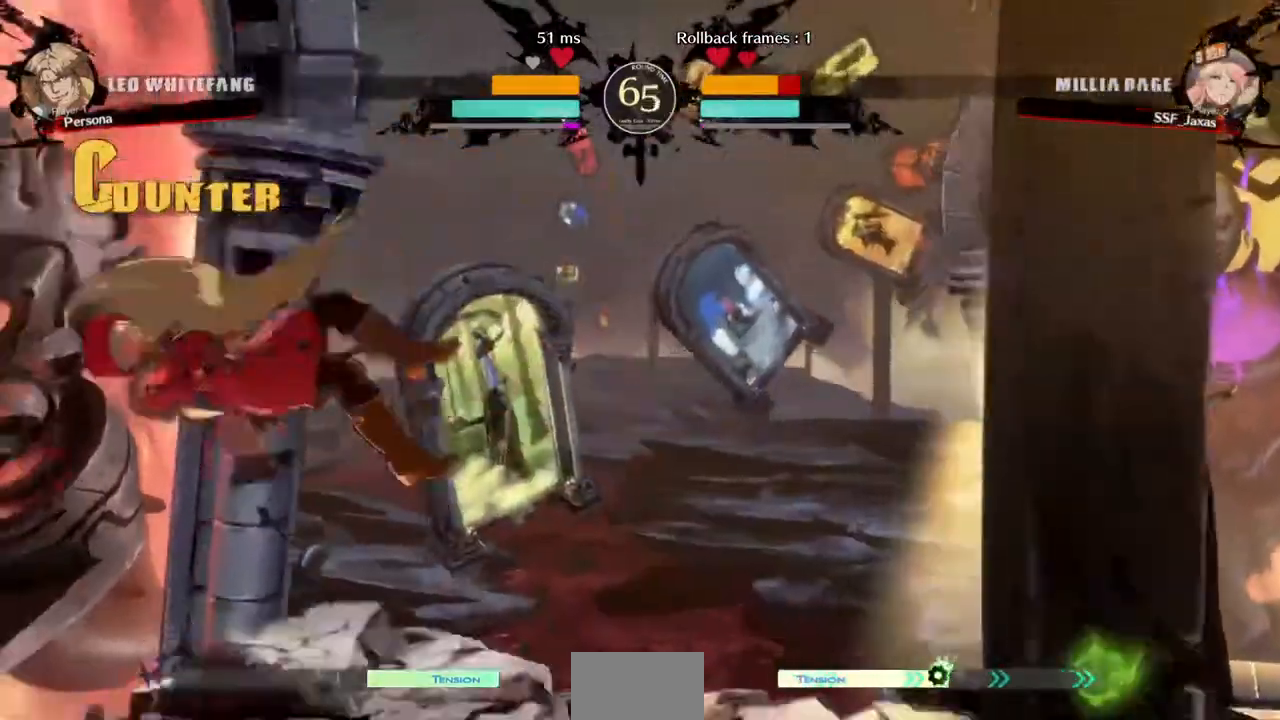
Gameplay with a controller (PlayStation layout); each line is a JSON object with the inputs held at the frame after it (dt_ms = milliseconds from this image to that frame). "events" lists button and stick changes between this image and that frame as [ms after this image, input, new state], when the widget could be followed in between. Not read: L3 R3 SELECT START.
{"dt_ms": 520, "buttons": ["DPAD_LEFT"], "events": []}
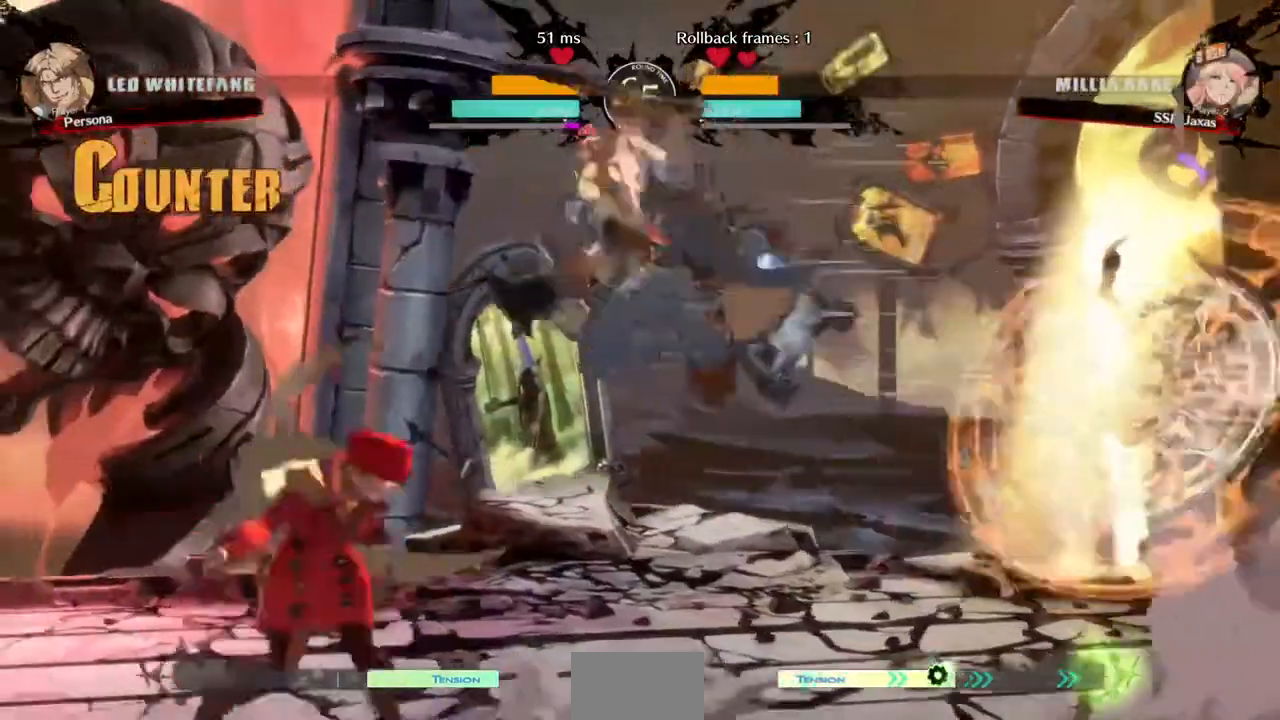
{"dt_ms": 480, "buttons": ["DPAD_LEFT"], "events": []}
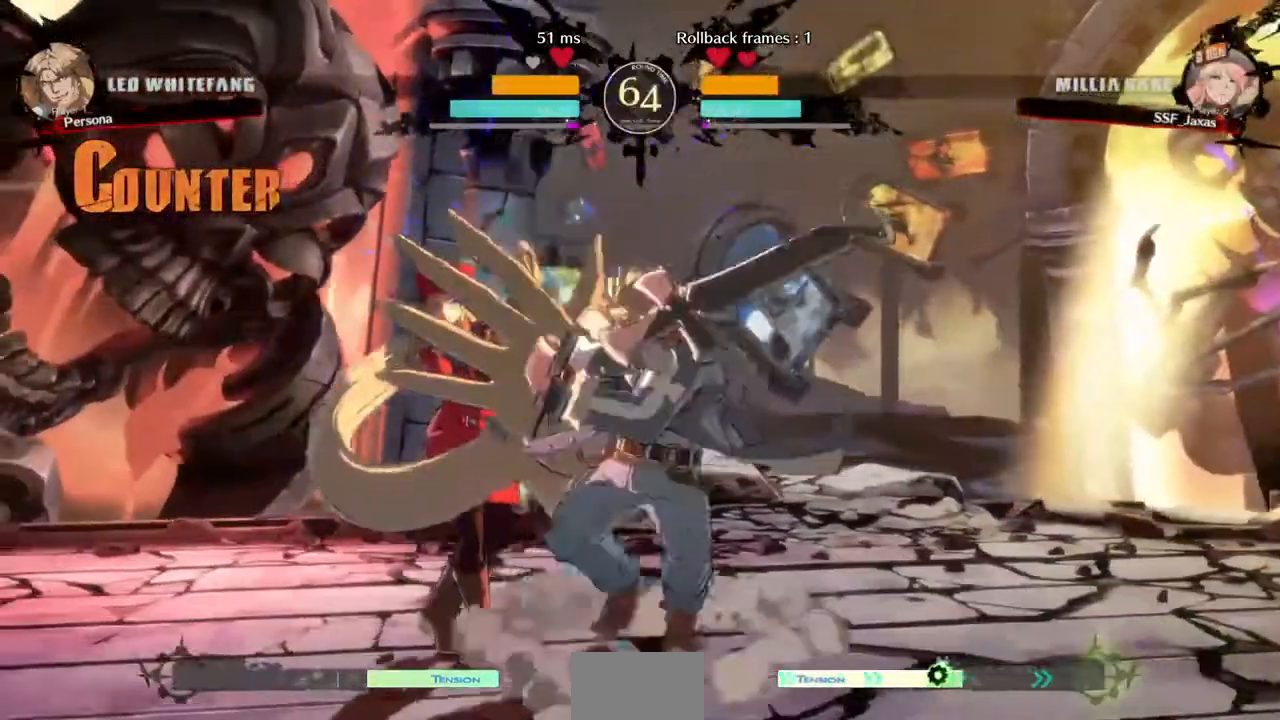
{"dt_ms": 520, "buttons": ["SQUARE", "TRIANGLE", "DPAD_DOWN", "DPAD_LEFT"]}
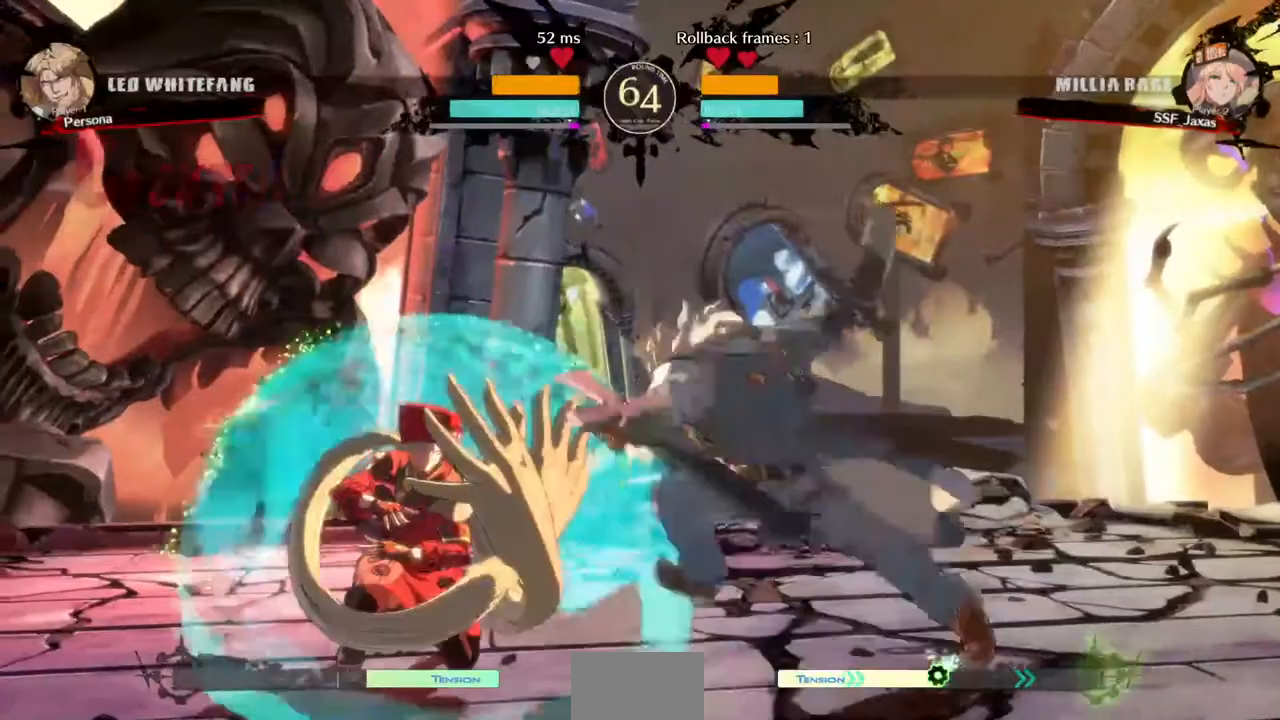
{"dt_ms": 480, "buttons": ["DPAD_DOWN", "DPAD_LEFT"], "events": [[120, "SQUARE", "up"], [120, "TRIANGLE", "up"]]}
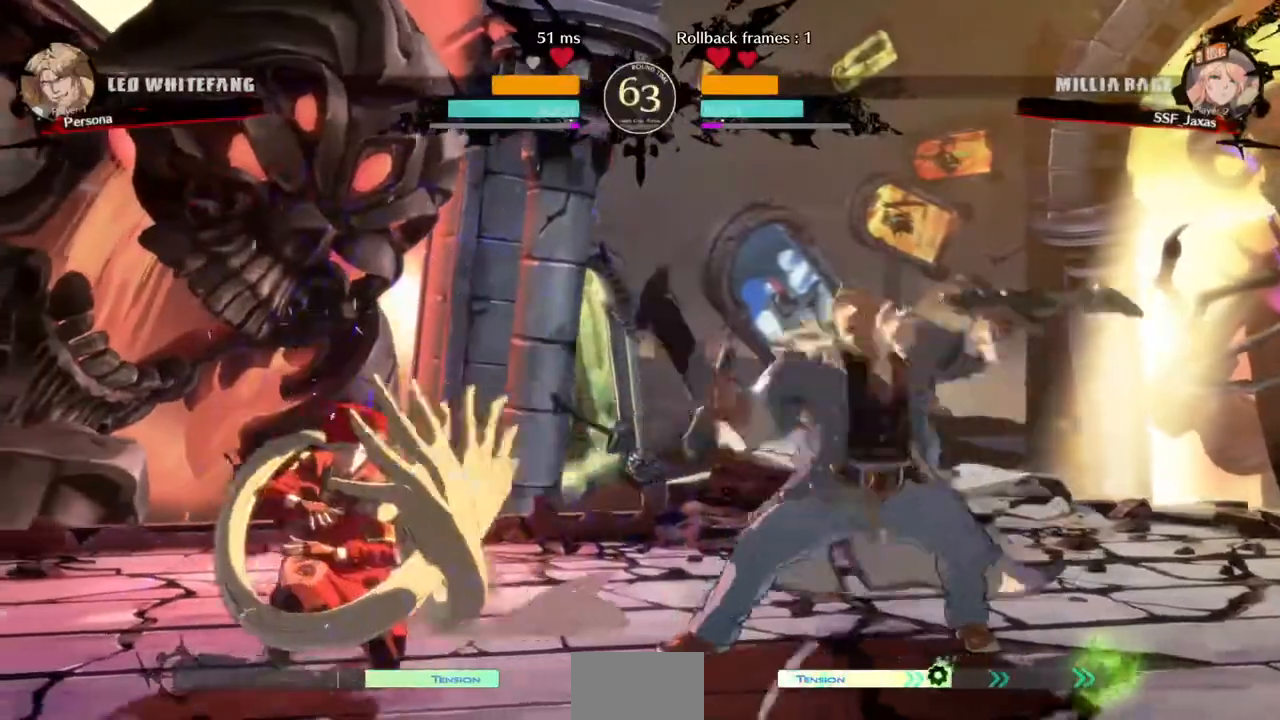
{"dt_ms": 1000, "buttons": ["DPAD_RIGHT"]}
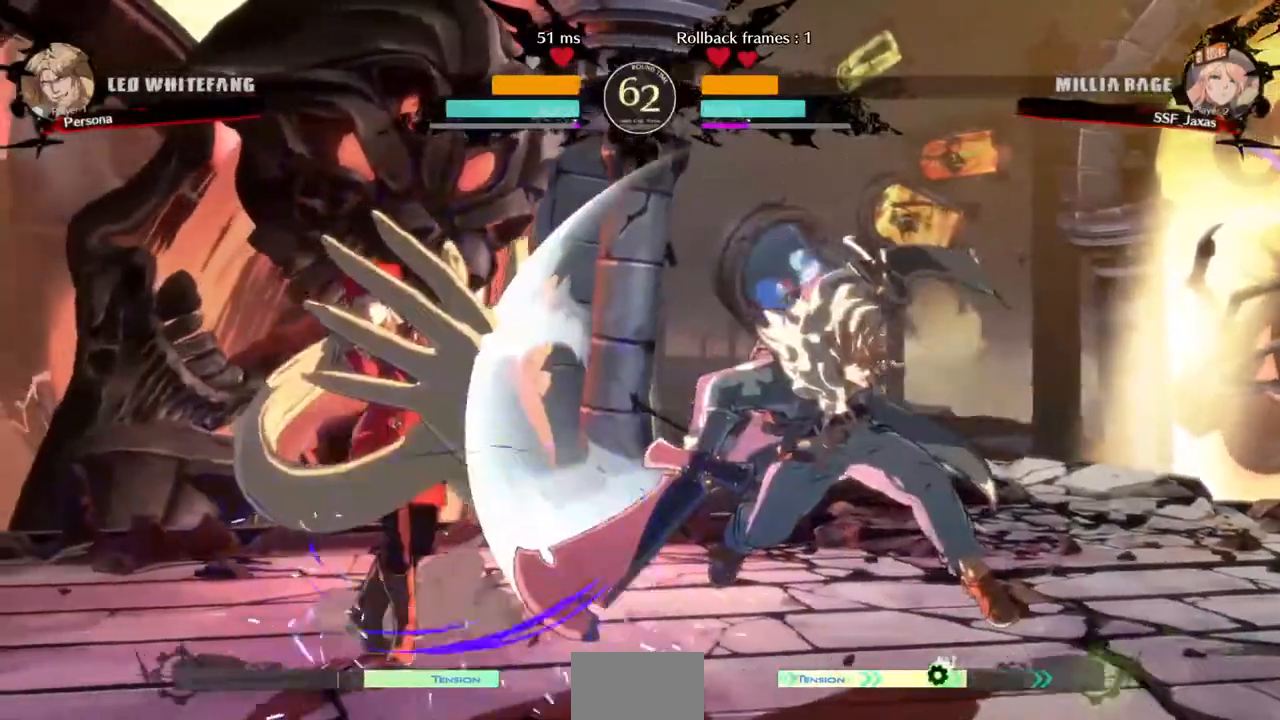
{"dt_ms": 1000, "buttons": ["DPAD_LEFT"]}
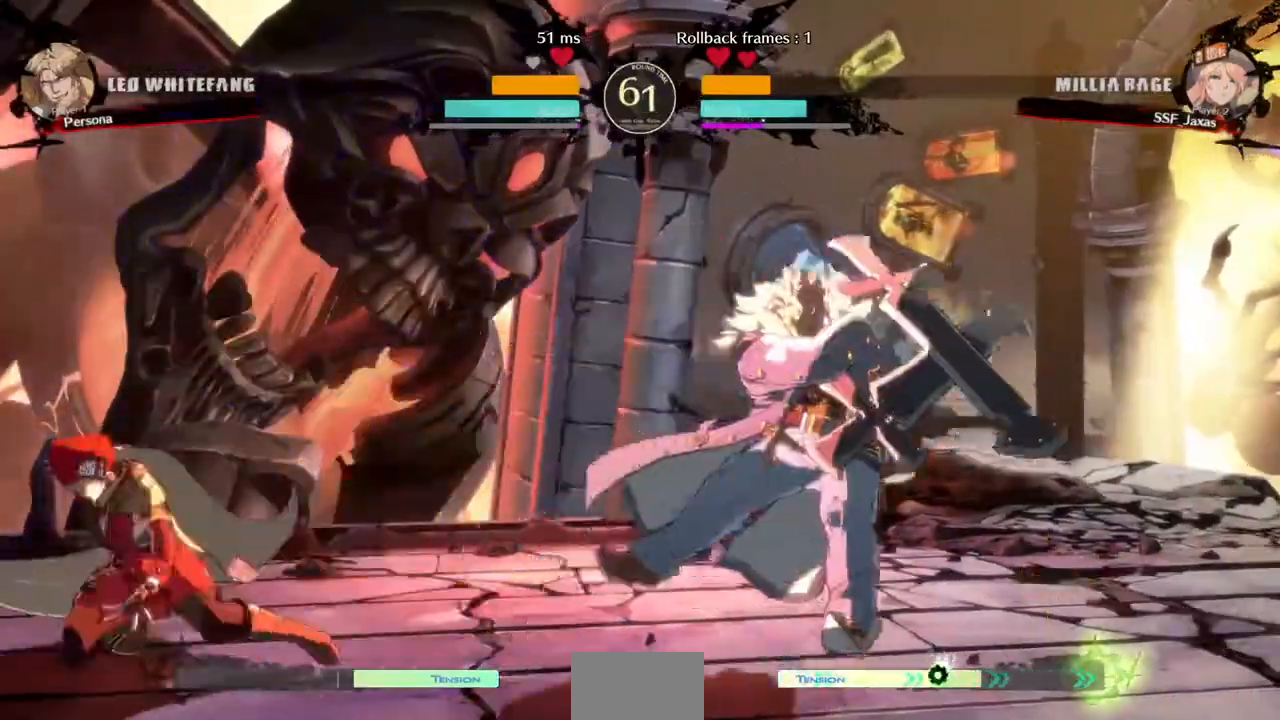
{"dt_ms": 520, "buttons": ["DPAD_LEFT"], "events": [[240, "DPAD_UP", "down"], [280, "DPAD_LEFT", "up"], [360, "DPAD_UP", "up"], [360, "L1", "down"], [440, "L1", "up"], [480, "DPAD_LEFT", "down"]]}
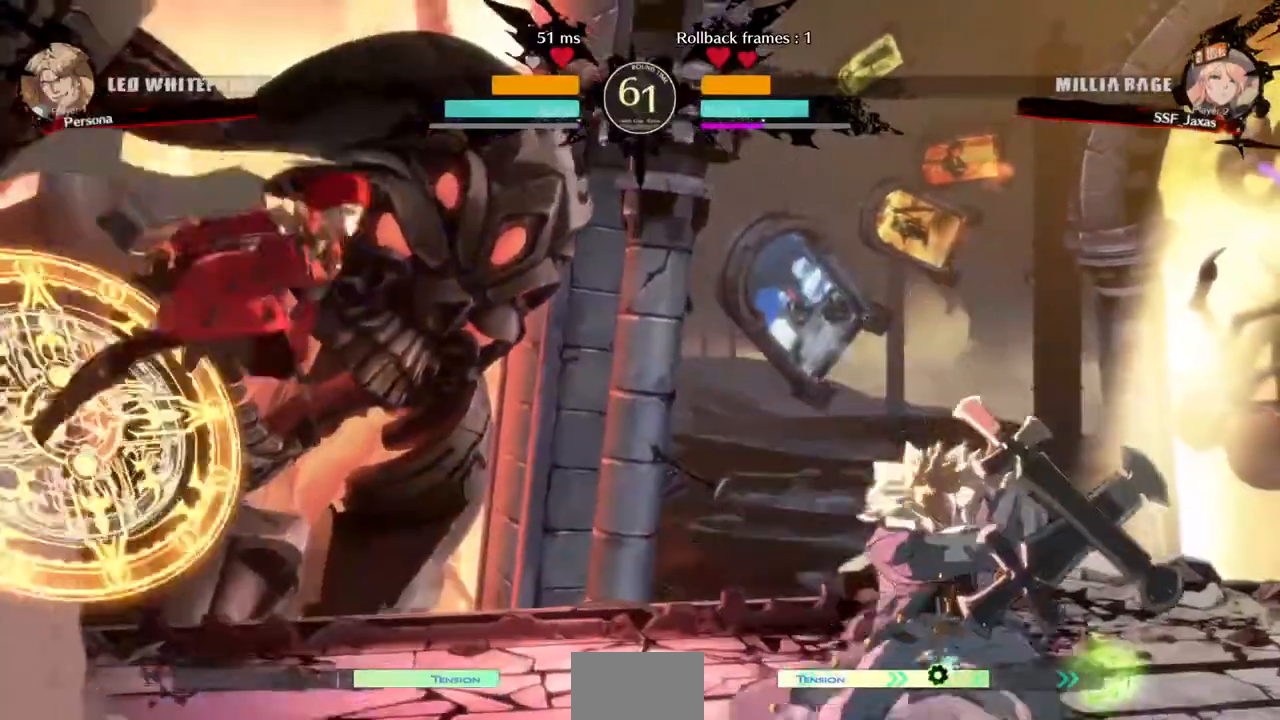
{"dt_ms": 480, "buttons": ["DPAD_LEFT"], "events": [[240, "TRIANGLE", "down"], [320, "TRIANGLE", "up"]]}
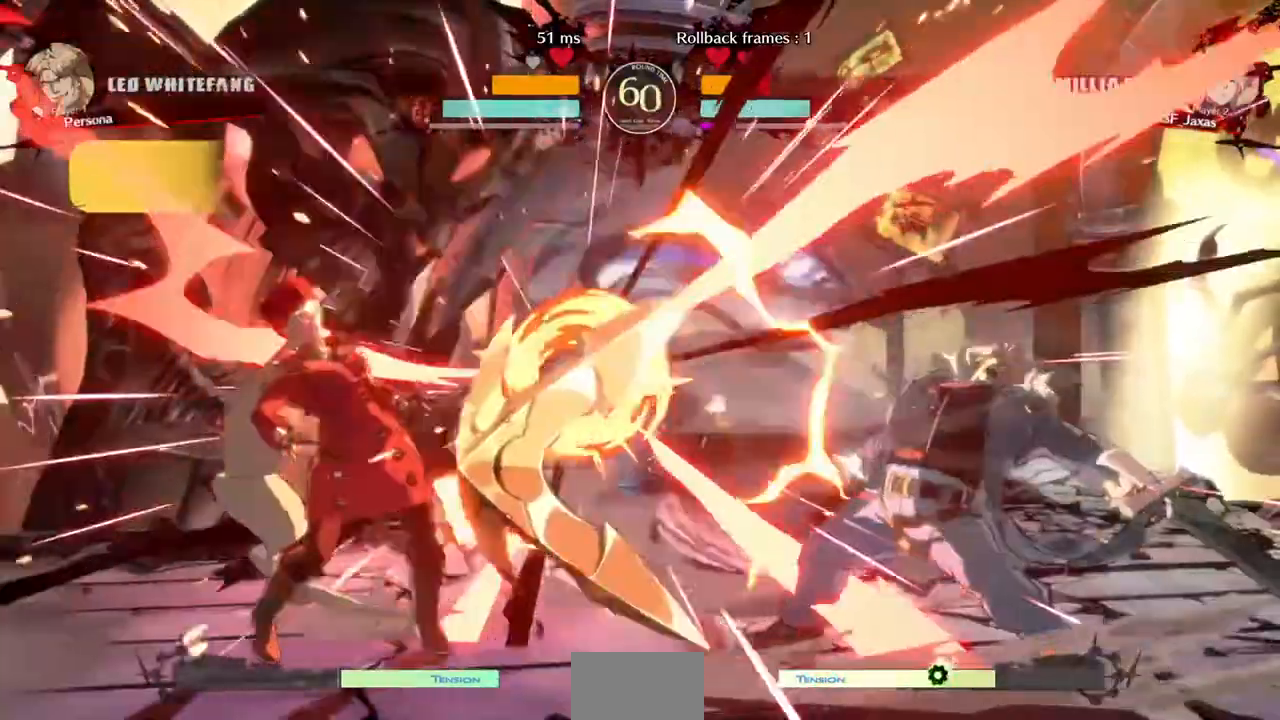
{"dt_ms": 520, "buttons": [], "events": [[360, "DPAD_LEFT", "up"]]}